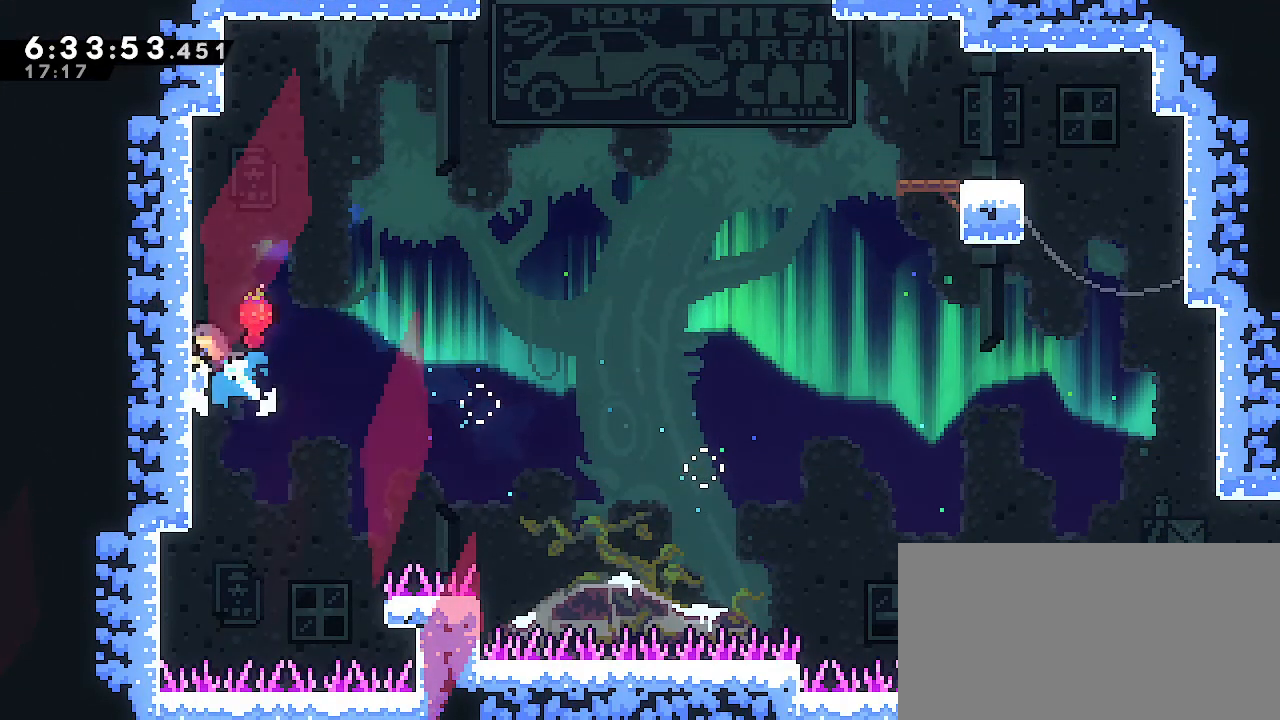
Gameplay with a controller (Nintendo layout); each line is a JSON object with the inputs held at the frame after it (dt_ms = milliseconds from this image to that frame). "events" lists button and stick changes between this image and that frame as [ms after this image, input, new state], when the widget could be followed in between. Not read: DPAD_DOWN DPAD_LEFT DPAD_RIGHT DPAD_UP L3 R3 START.
{"dt_ms": 500, "buttons": [], "left_stick": "up-left", "right_stick": "center", "events": [[150, "B", "up"]]}
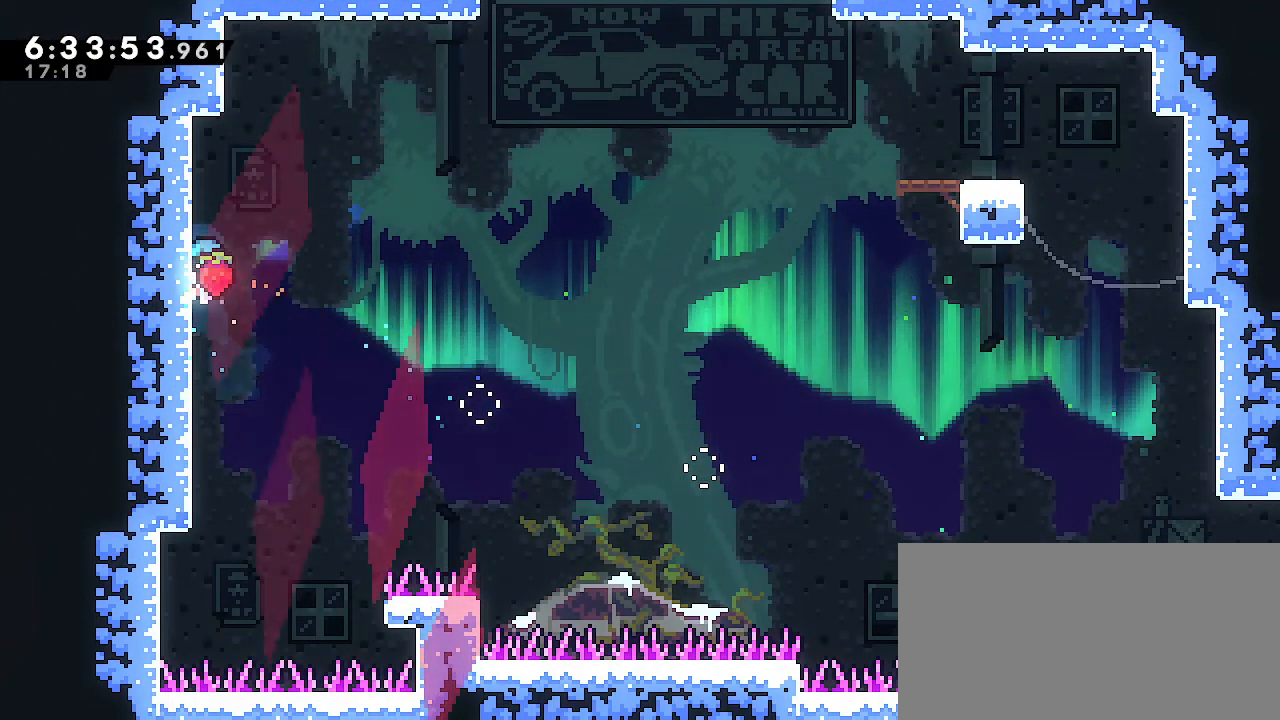
{"dt_ms": 1000, "buttons": [], "left_stick": "up-right", "right_stick": "center"}
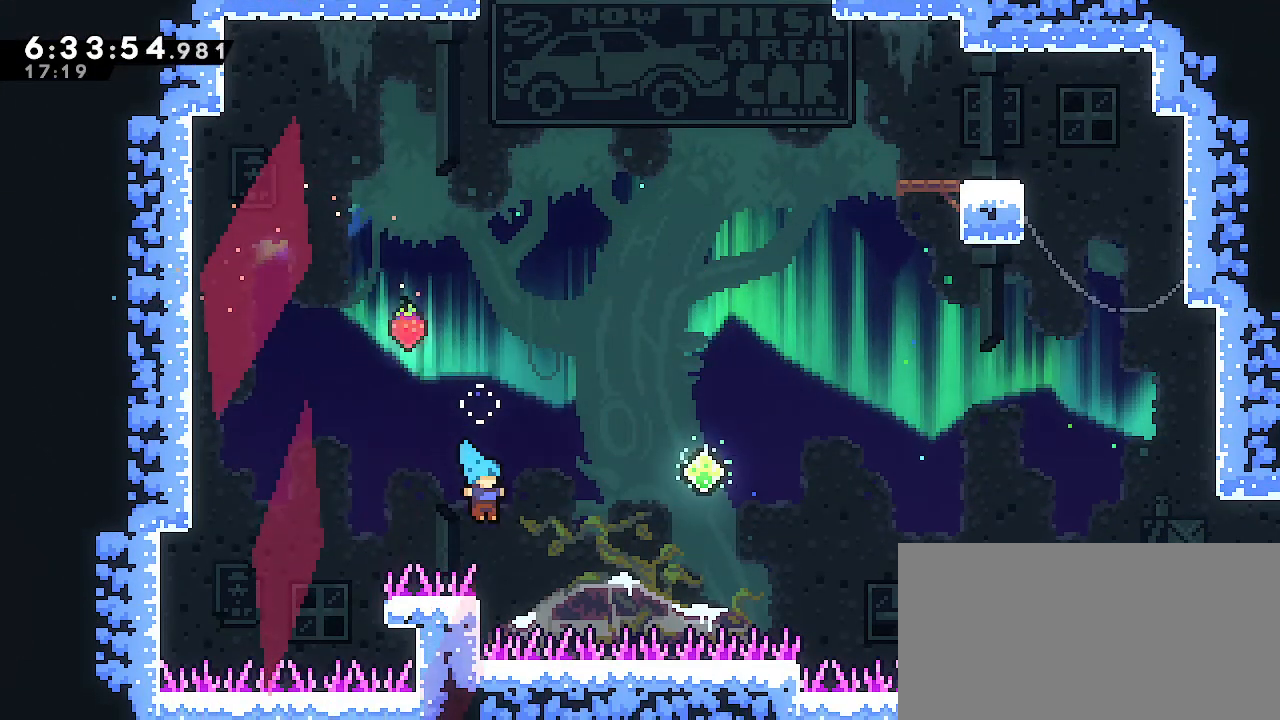
{"dt_ms": 500, "buttons": ["R1"], "left_stick": "up-left", "right_stick": "center", "events": [[17, "R1", "down"], [67, "left_stick", "left"], [500, "left_stick", "up-left"]]}
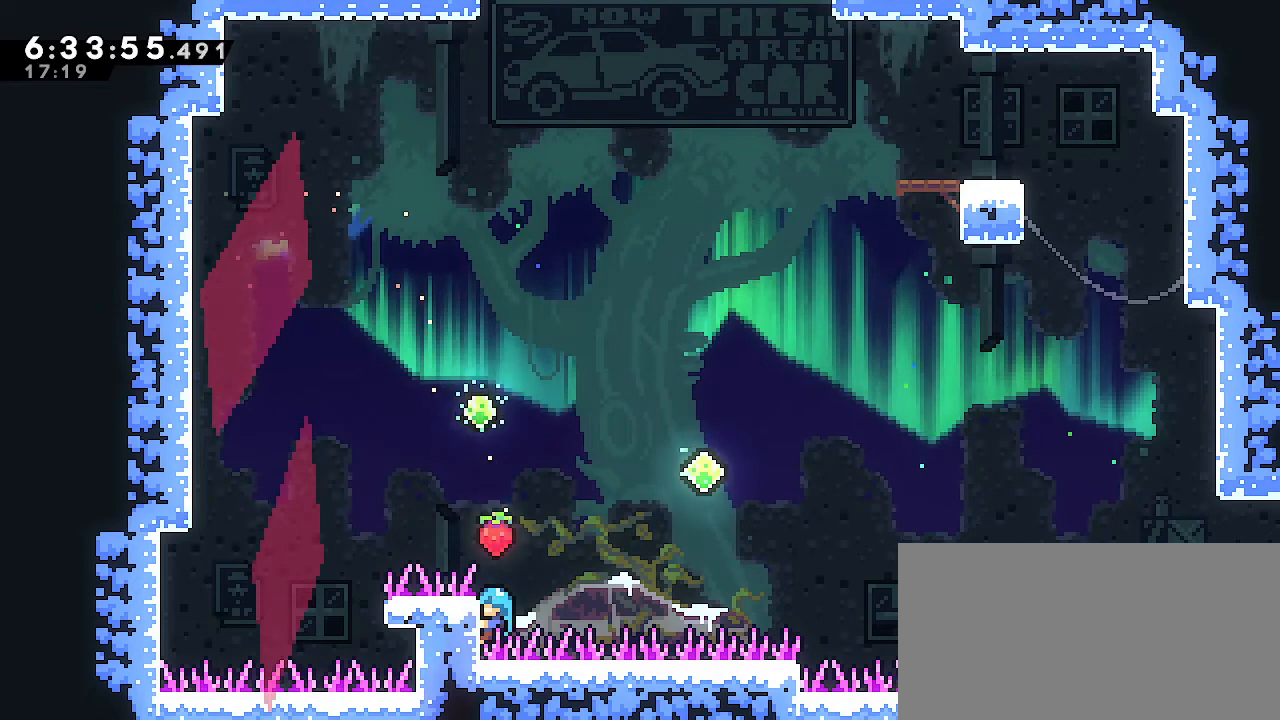
{"dt_ms": 500, "buttons": ["R1"], "left_stick": "center", "right_stick": "center", "events": [[100, "left_stick", "up"], [417, "left_stick", "center"]]}
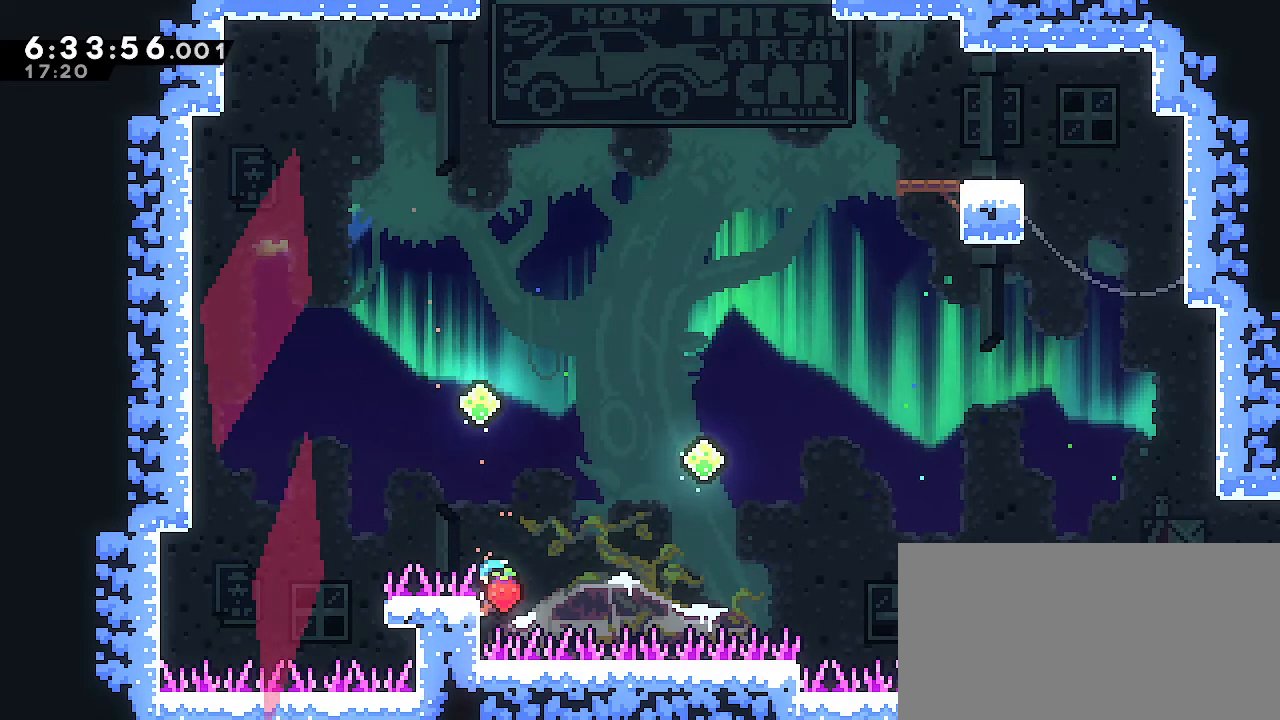
{"dt_ms": 500, "buttons": ["A", "R1"], "left_stick": "up", "right_stick": "center"}
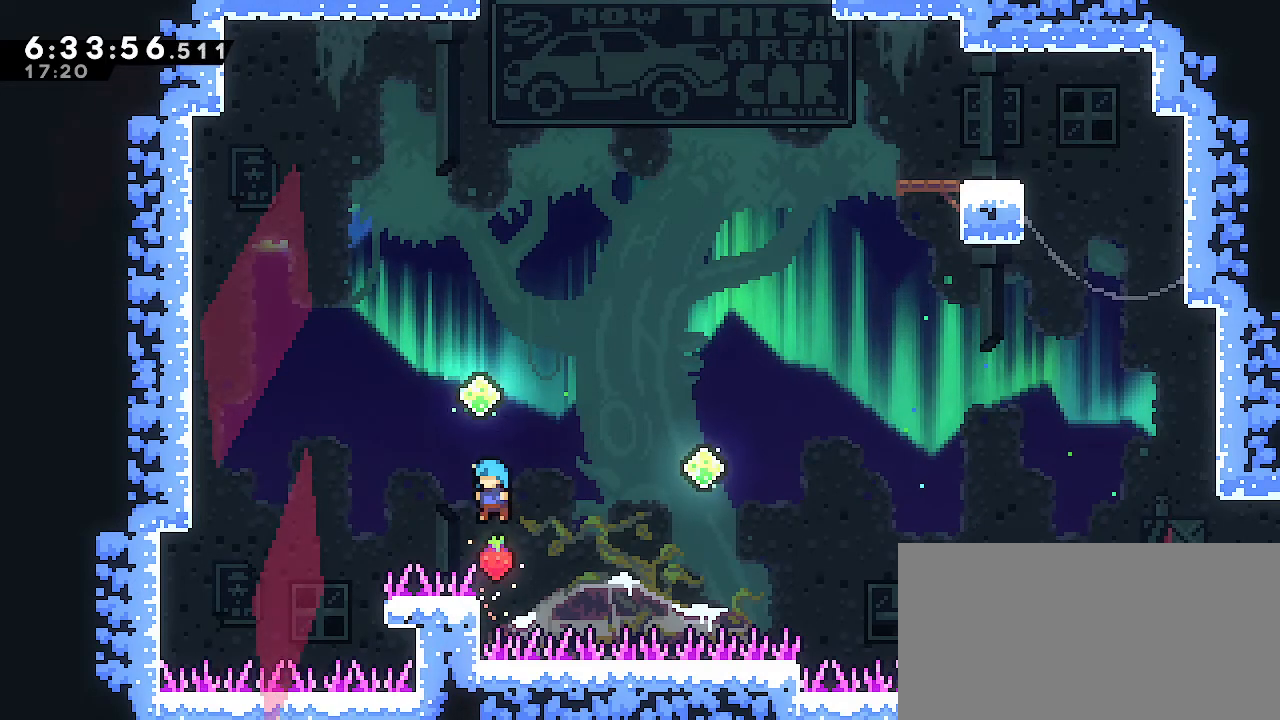
{"dt_ms": 500, "buttons": ["A", "R1"], "left_stick": "up-right", "right_stick": "center", "events": [[100, "A", "up"], [217, "A", "down"], [233, "left_stick", "up-right"]]}
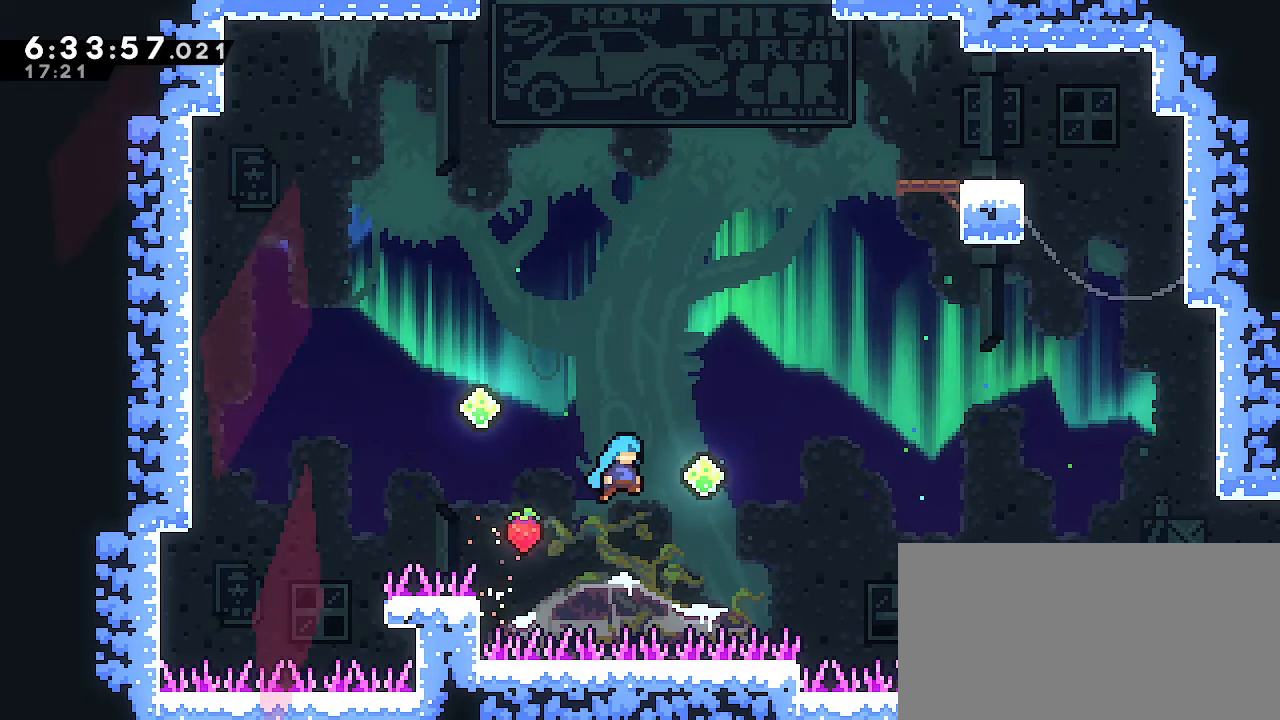
{"dt_ms": 500, "buttons": ["B"], "left_stick": "up-right", "right_stick": "center"}
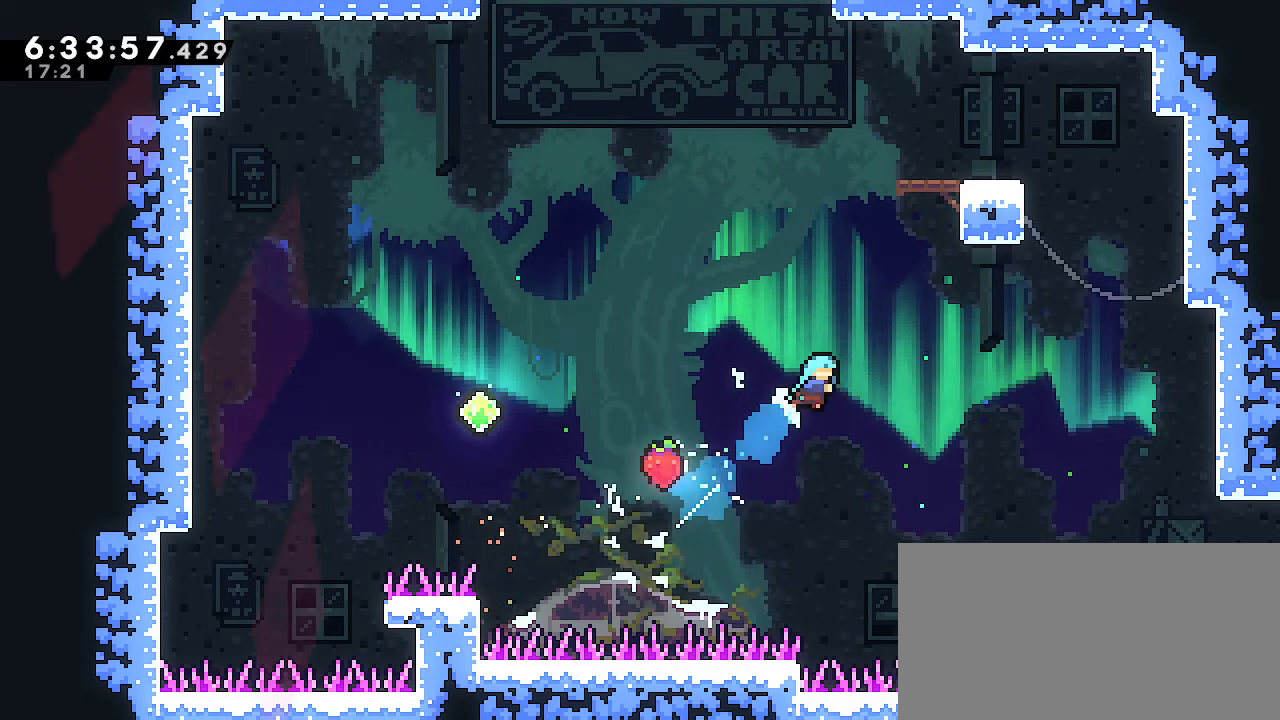
{"dt_ms": 500, "buttons": ["B"], "left_stick": "up-right", "right_stick": "center", "events": []}
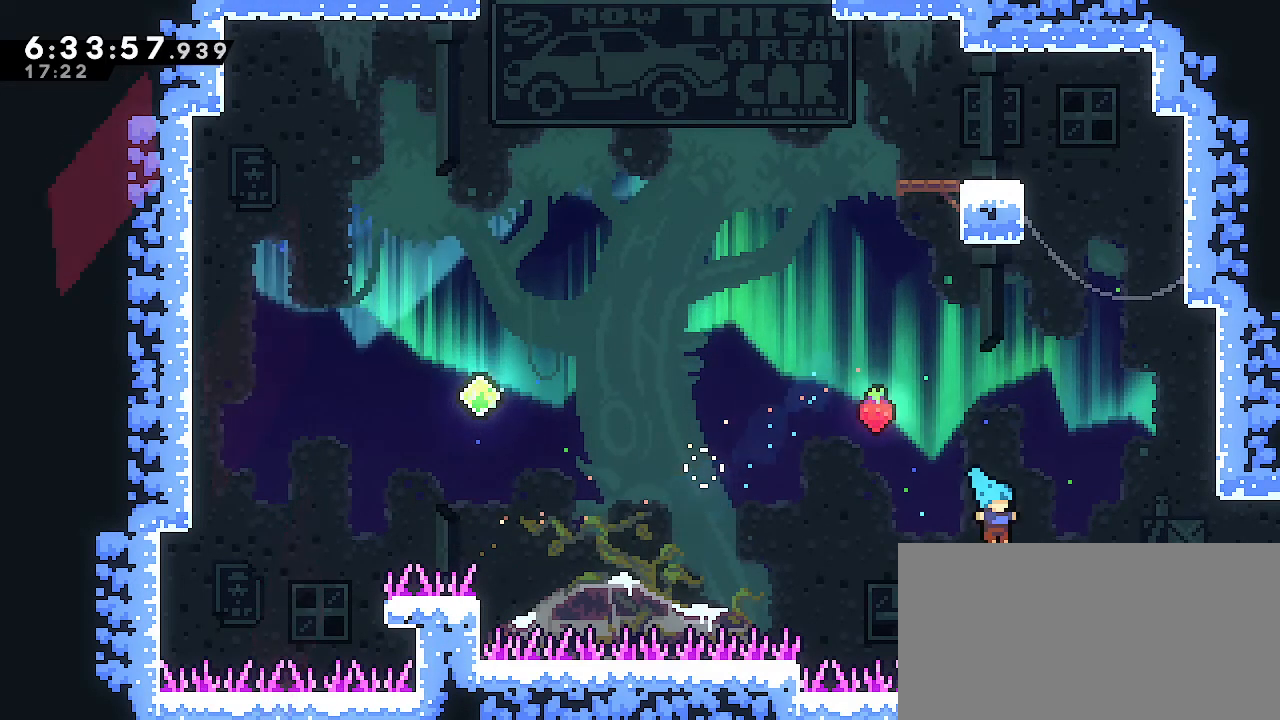
{"dt_ms": 500, "buttons": ["A", "R1"], "left_stick": "up-right", "right_stick": "center"}
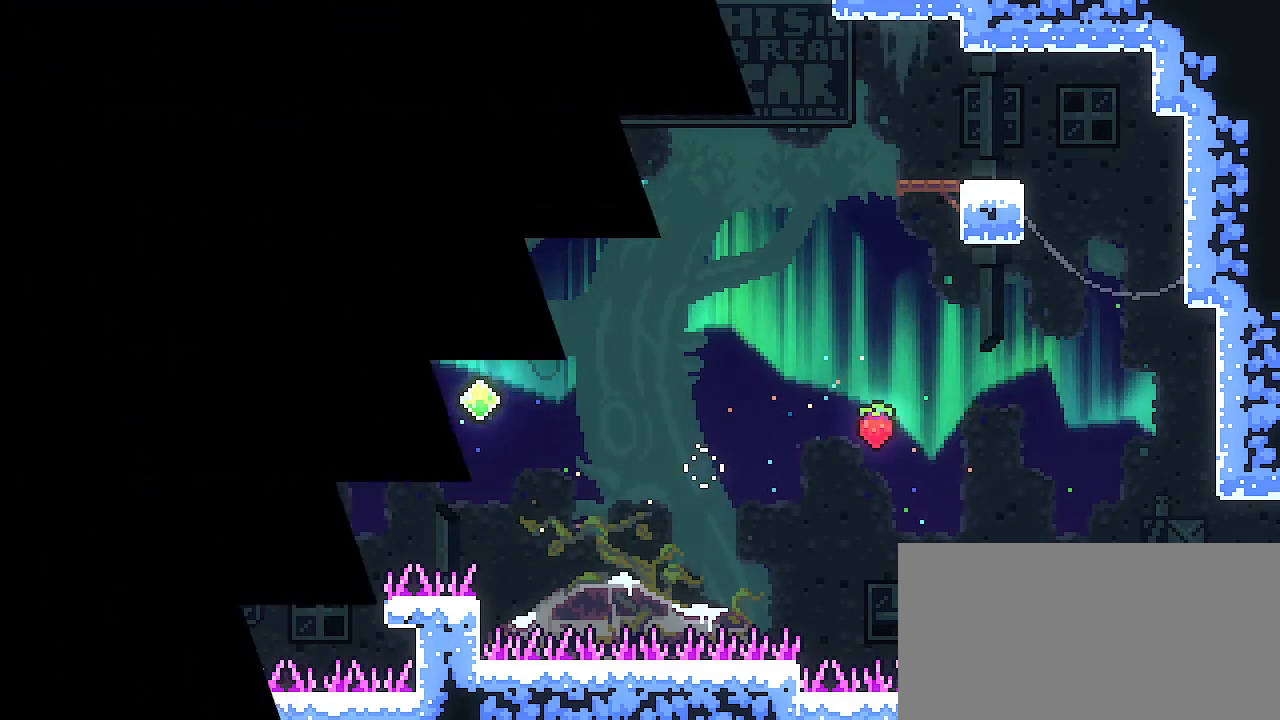
{"dt_ms": 500, "buttons": [], "left_stick": "center", "right_stick": "center", "events": [[83, "A", "up"], [250, "R1", "up"], [250, "left_stick", "center"]]}
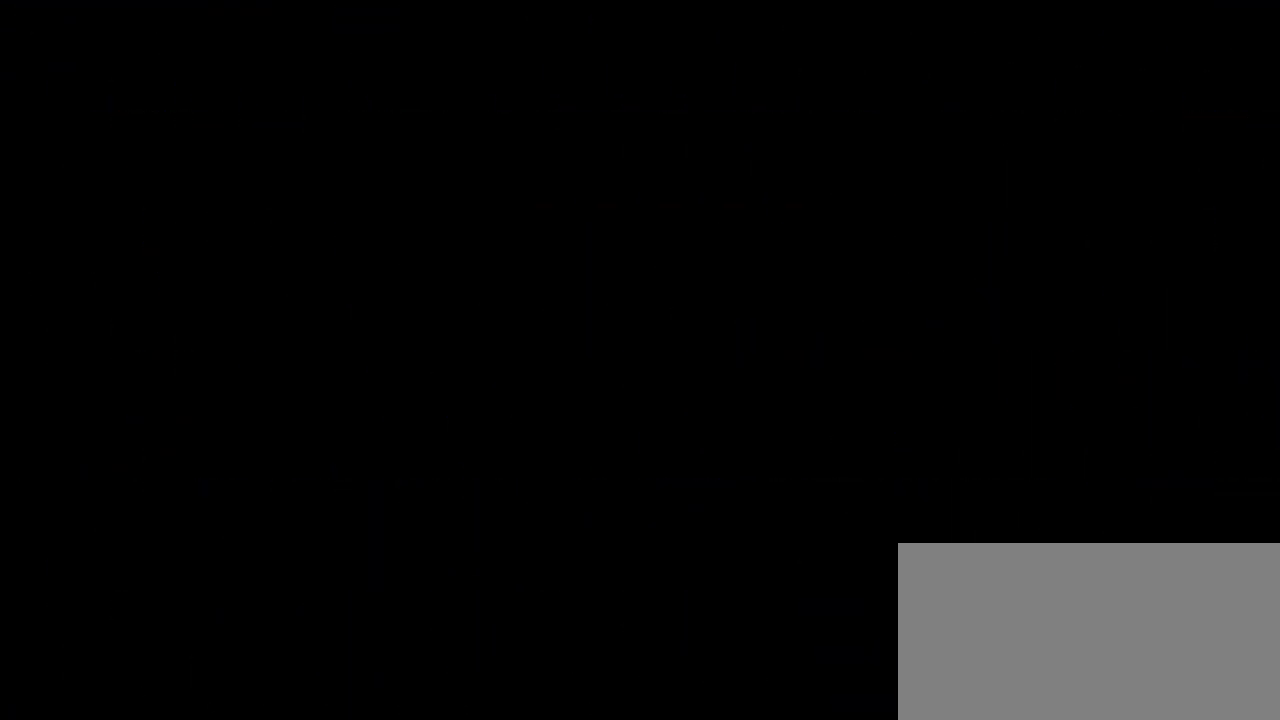
{"dt_ms": 500, "buttons": [], "left_stick": "center", "right_stick": "center", "events": []}